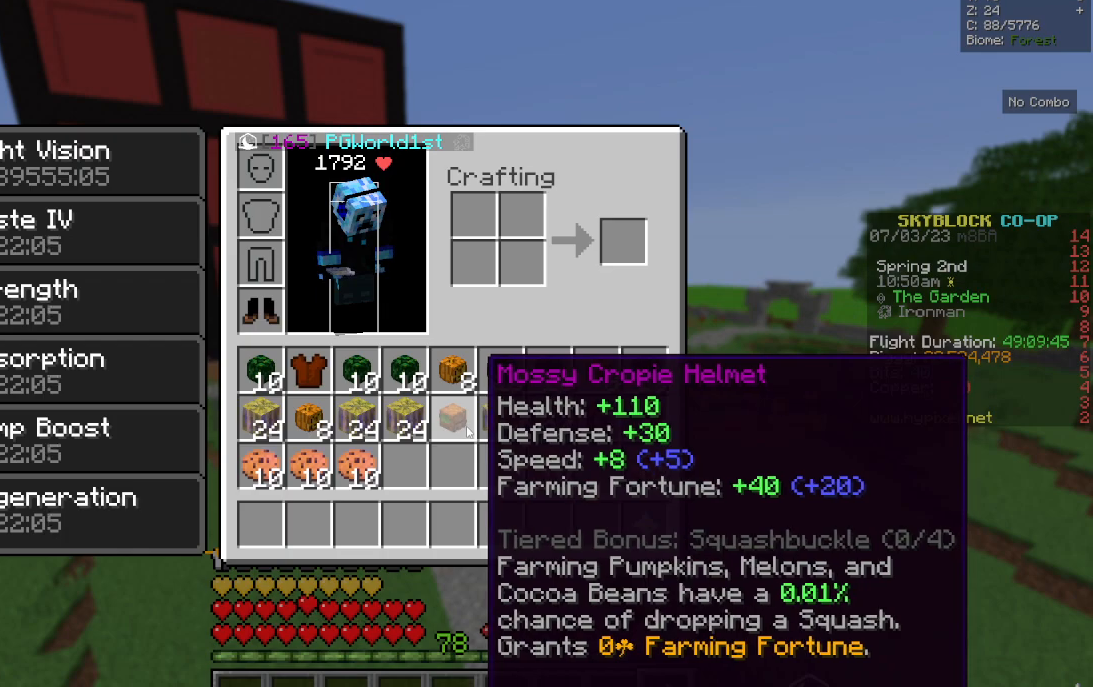
Gameplay with keyboard and mouse; each line is a JSON object with the keys and mouse buttons held at the frame after it. "events" lists presses ("down") and releases ("up") of "a", "d", "s", "w", "mouse_left" and "mouse_right" between this image and that frame as [ms after this image, input, new state], when the widget could be followed in between. "mouse_left", "mouse_right" = the "left", "right" buttons of the "mouse" list. No other keys are recorded. Fast repeated clicks can show as one long hold. Mouse movement is not recorded.
{"keys": [], "mouse": ["right"]}
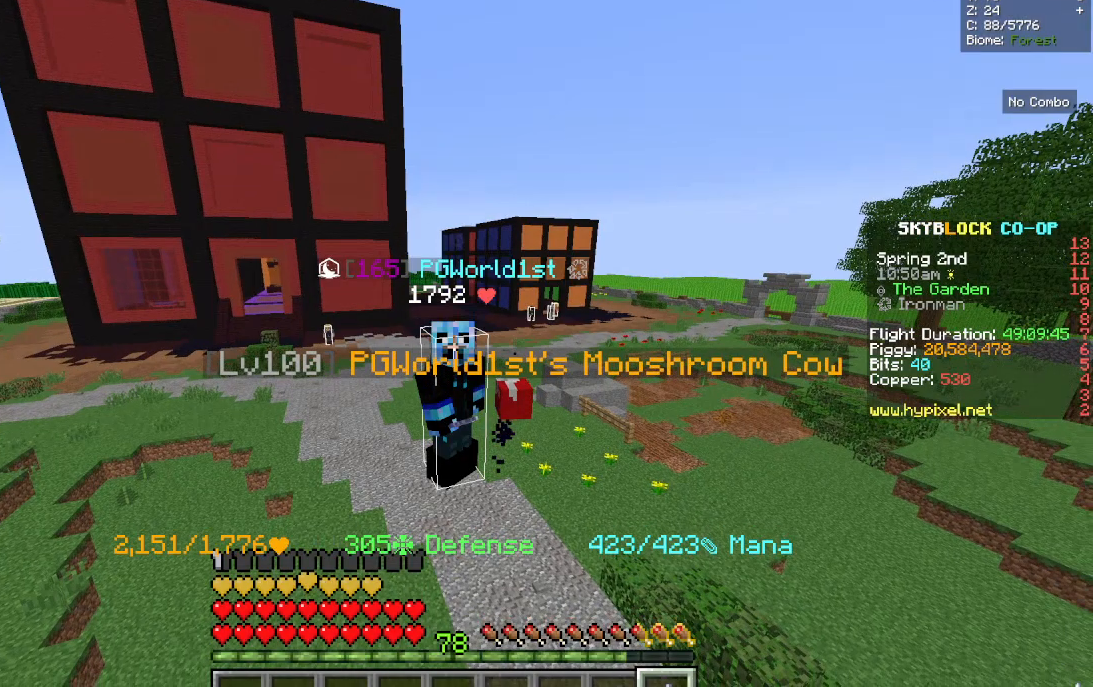
{"keys": [], "mouse": [], "events": [[100, "mouse_right", "up"]]}
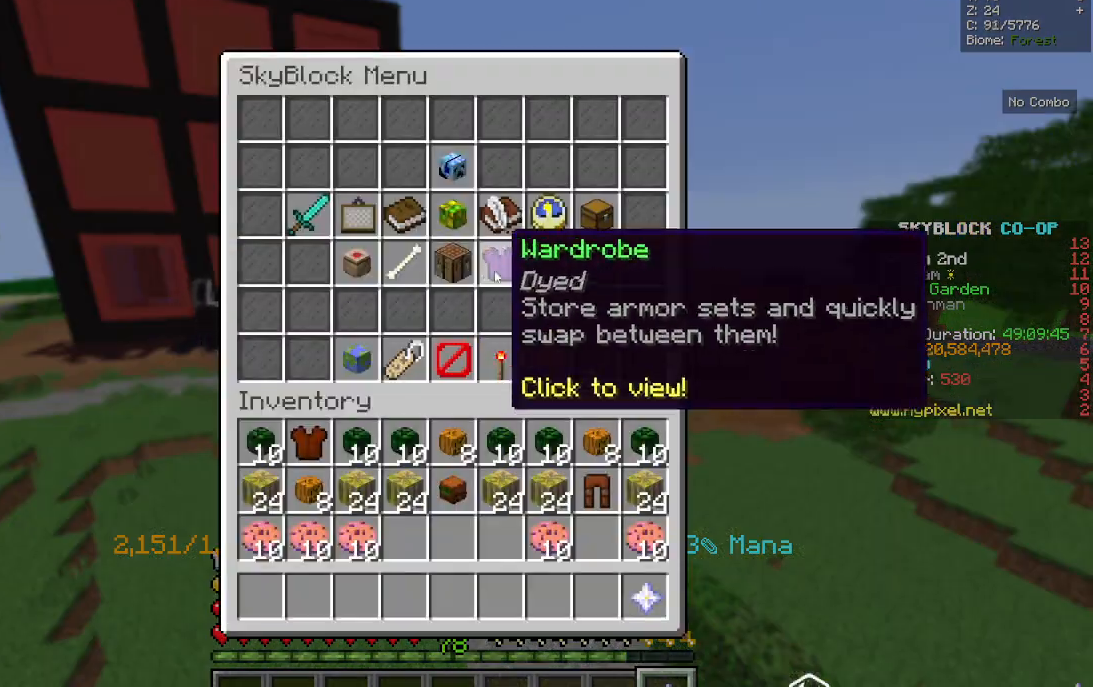
{"keys": [], "mouse": [], "events": []}
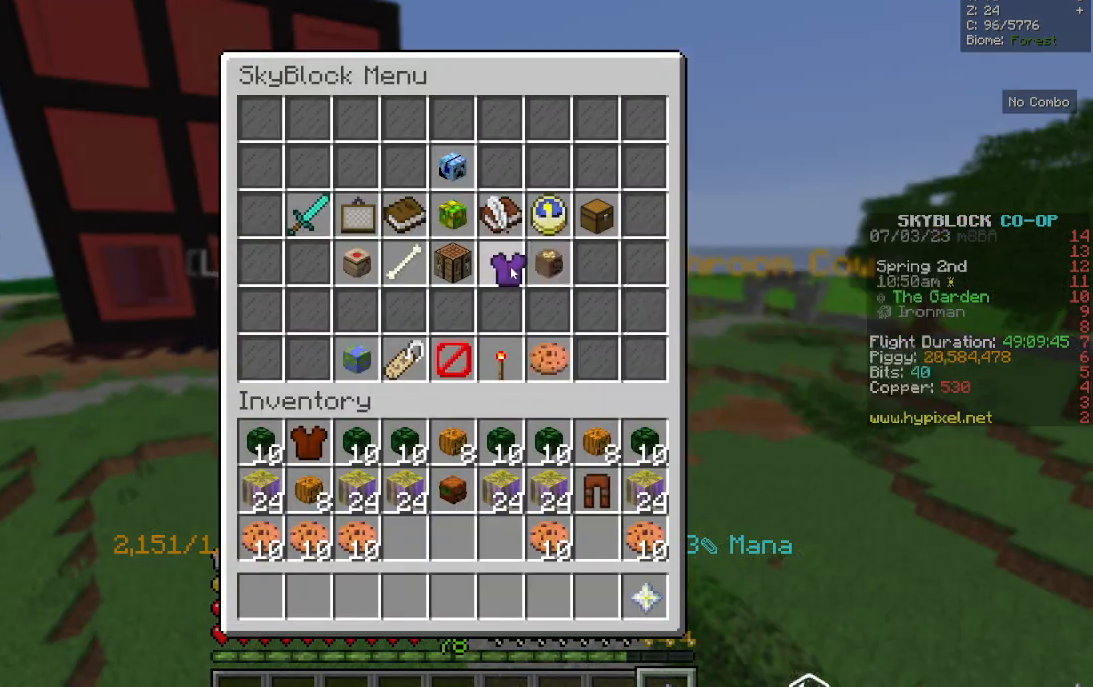
{"keys": [], "mouse": [], "events": []}
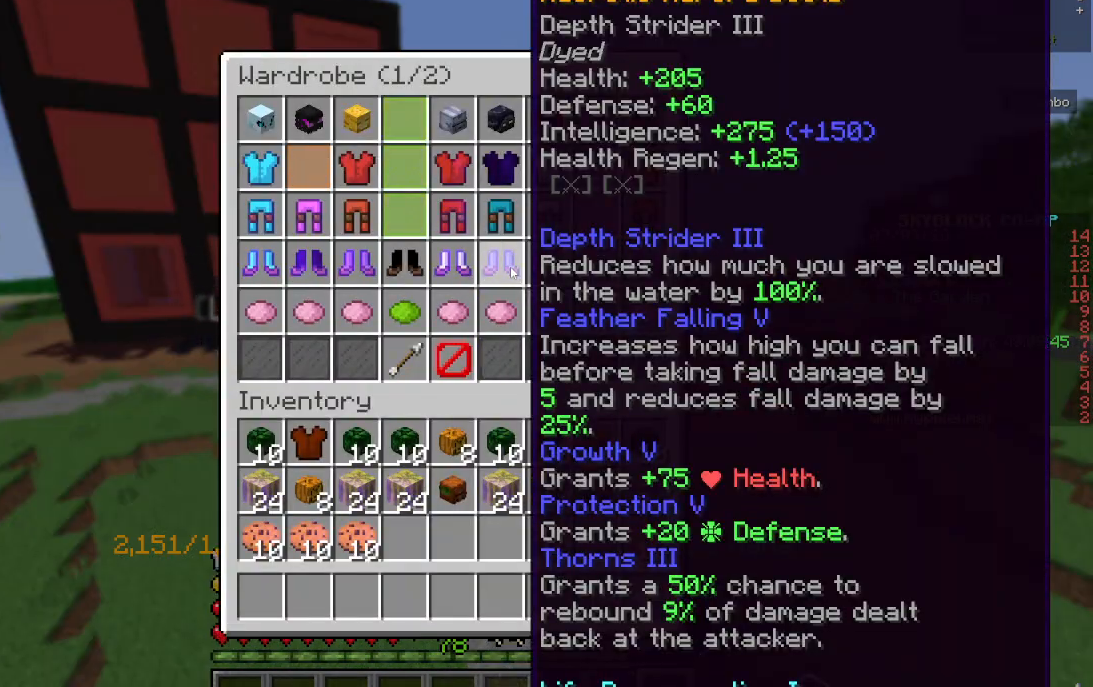
{"keys": [], "mouse": ["right"]}
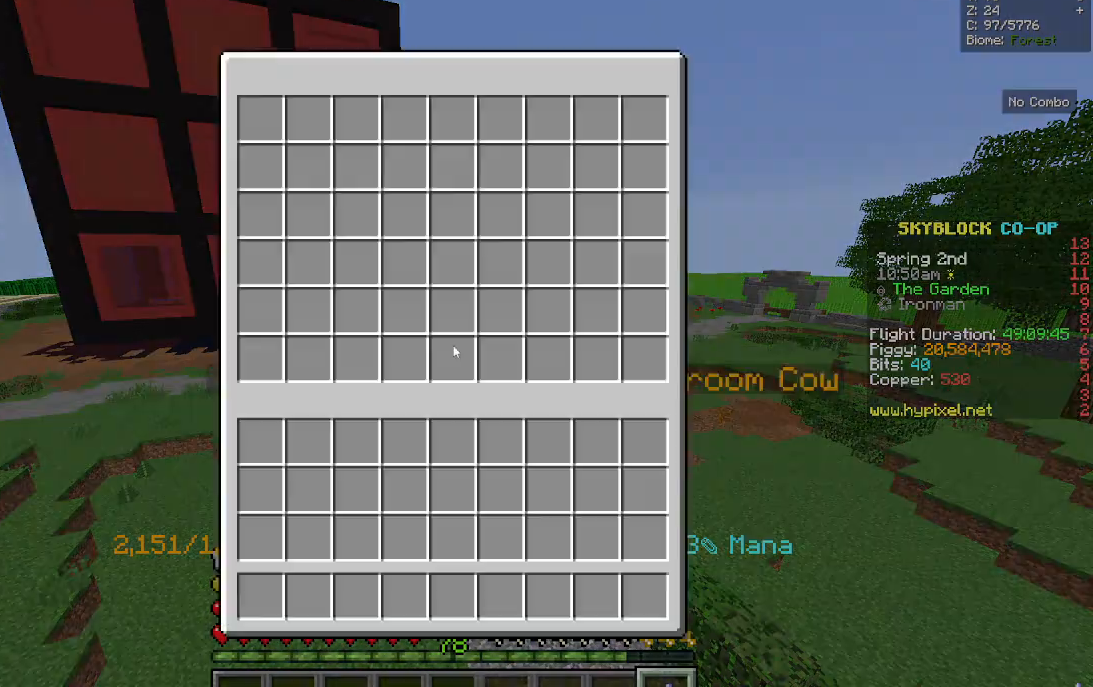
{"keys": [], "mouse": [], "events": [[83, "mouse_right", "up"]]}